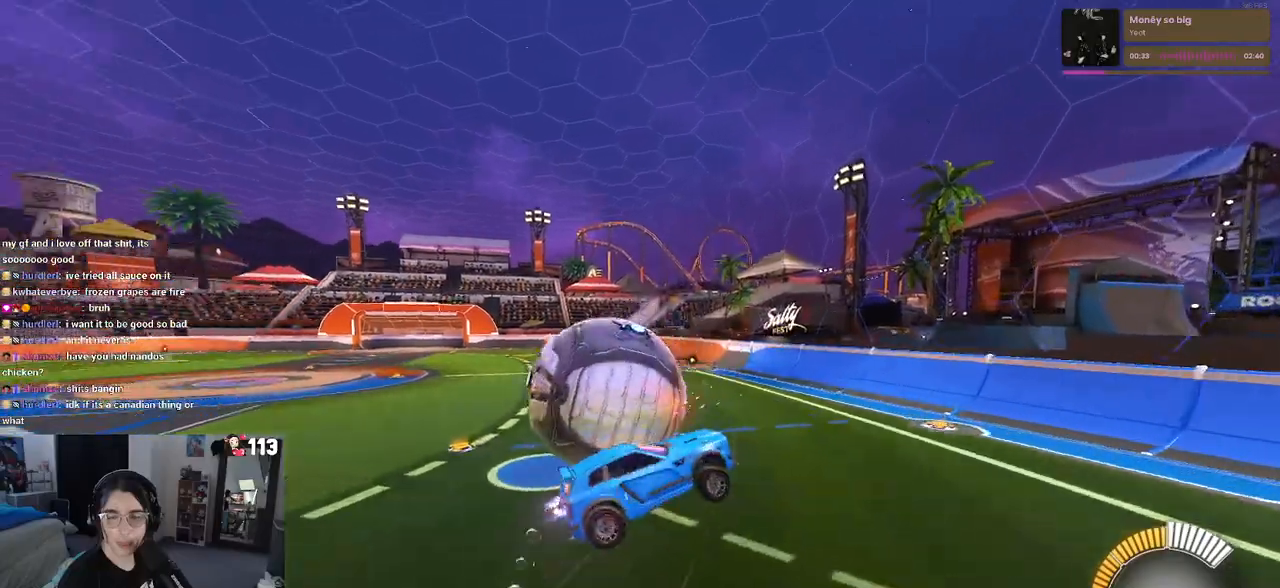
Gameplay with a controller (PlayStation layout); each line is a JSON object with the inputs held at the frame after it. "events" lists button and stick changes between this image and that frame as [ms after this image, input, new state], when the widget could be followed in between. Not read: R2.
{"buttons": [], "left_stick": "down-right", "right_stick": "center"}
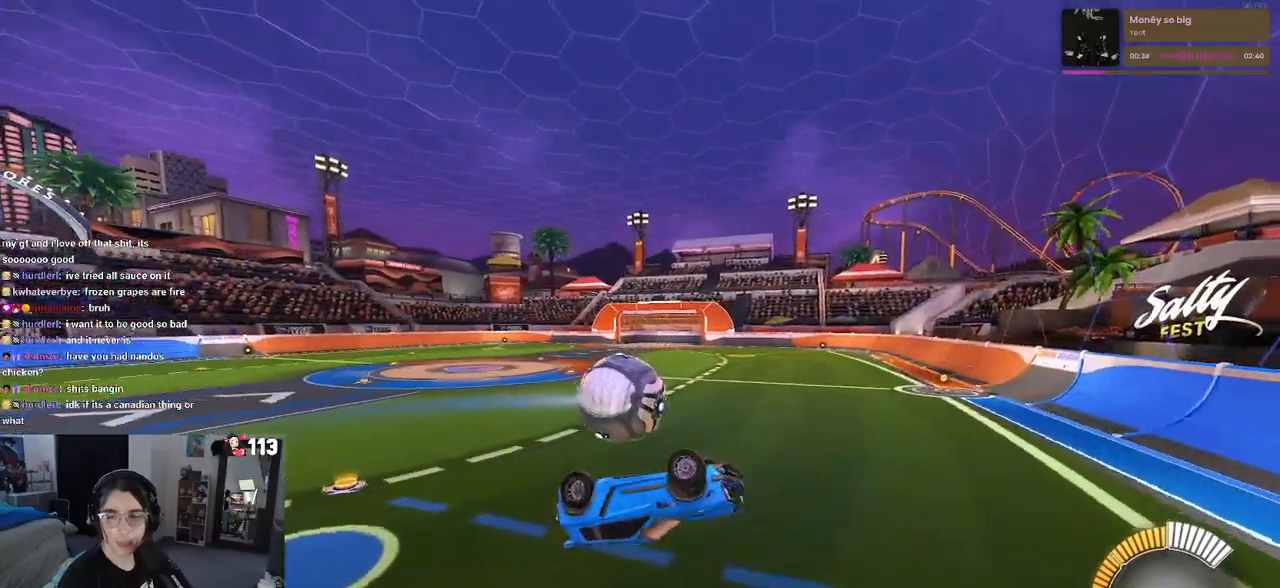
{"buttons": ["SQUARE"], "left_stick": "up-left", "right_stick": "center", "events": [[150, "left_stick", "right"], [250, "left_stick", "center"], [317, "left_stick", "up-left"], [383, "SQUARE", "down"]]}
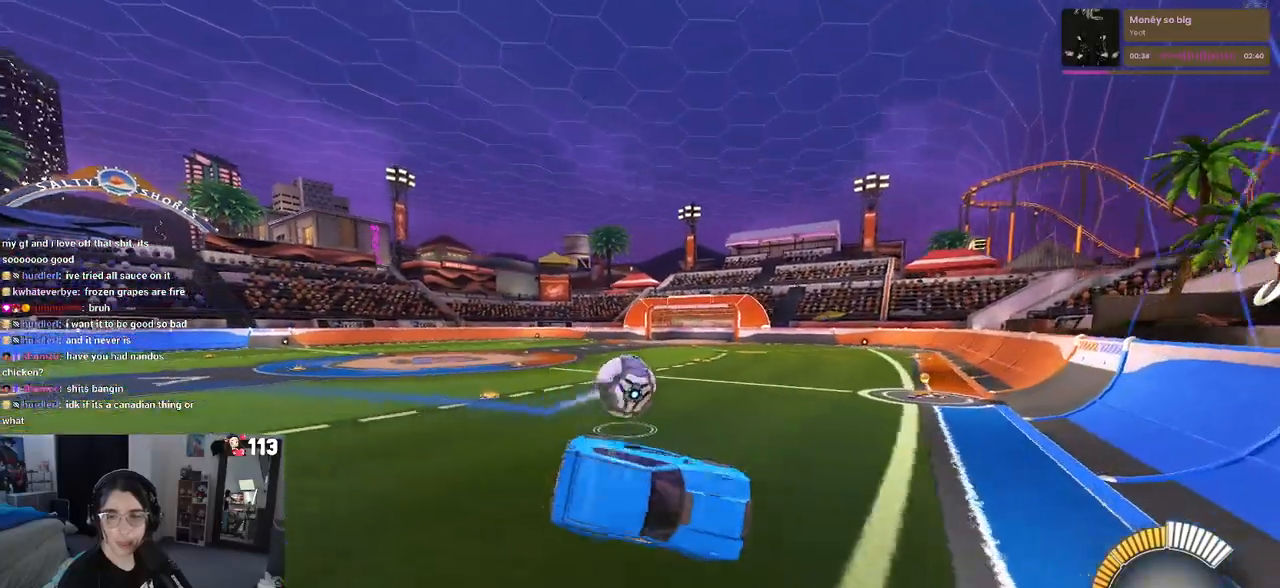
{"buttons": ["CROSS", "SQUARE"], "left_stick": "left", "right_stick": "center", "events": [[17, "left_stick", "center"], [350, "left_stick", "left"], [483, "CROSS", "down"]]}
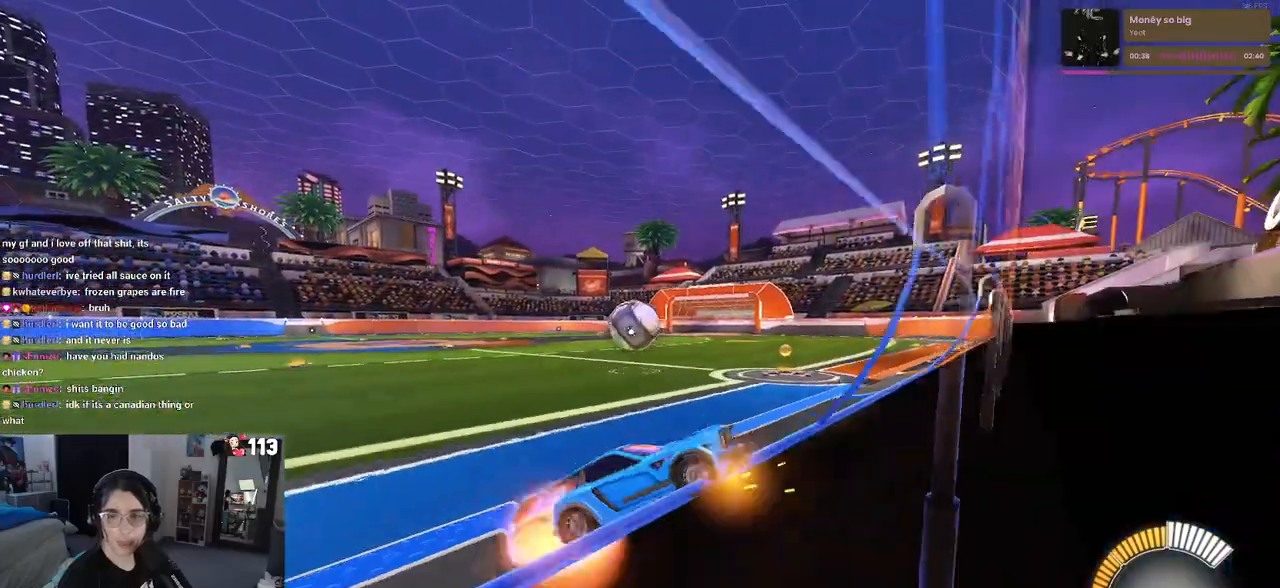
{"buttons": ["SQUARE"], "left_stick": "left", "right_stick": "center", "events": [[67, "CROSS", "up"], [150, "CROSS", "down"], [283, "CROSS", "up"]]}
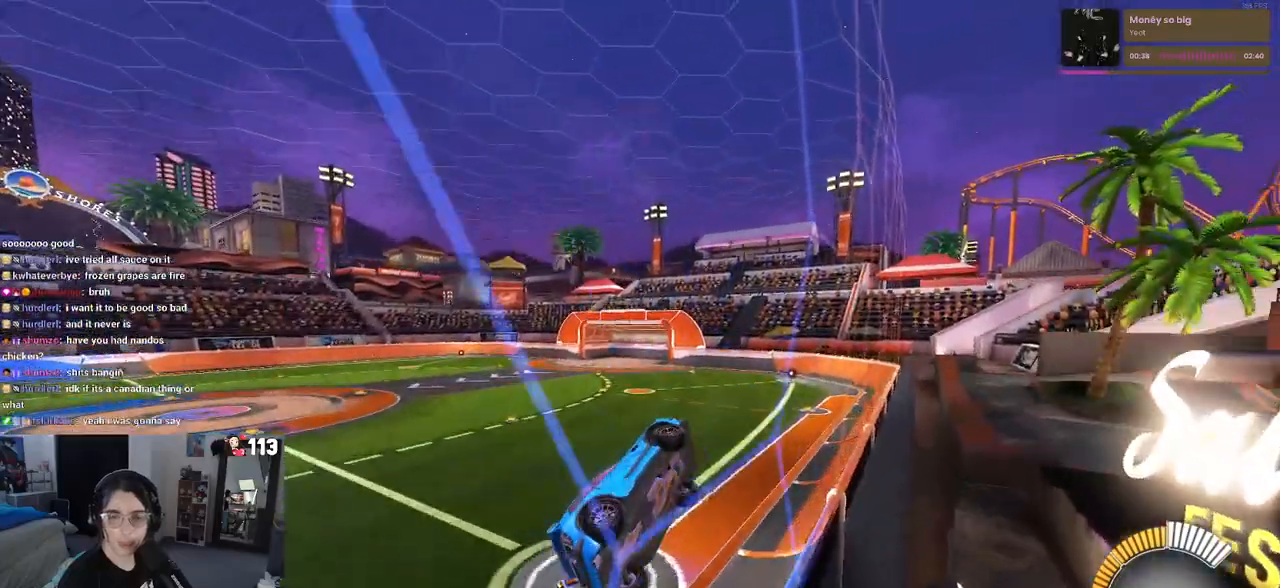
{"buttons": ["SQUARE"], "left_stick": "left", "right_stick": "center", "events": [[317, "SQUARE", "up"], [467, "SQUARE", "down"]]}
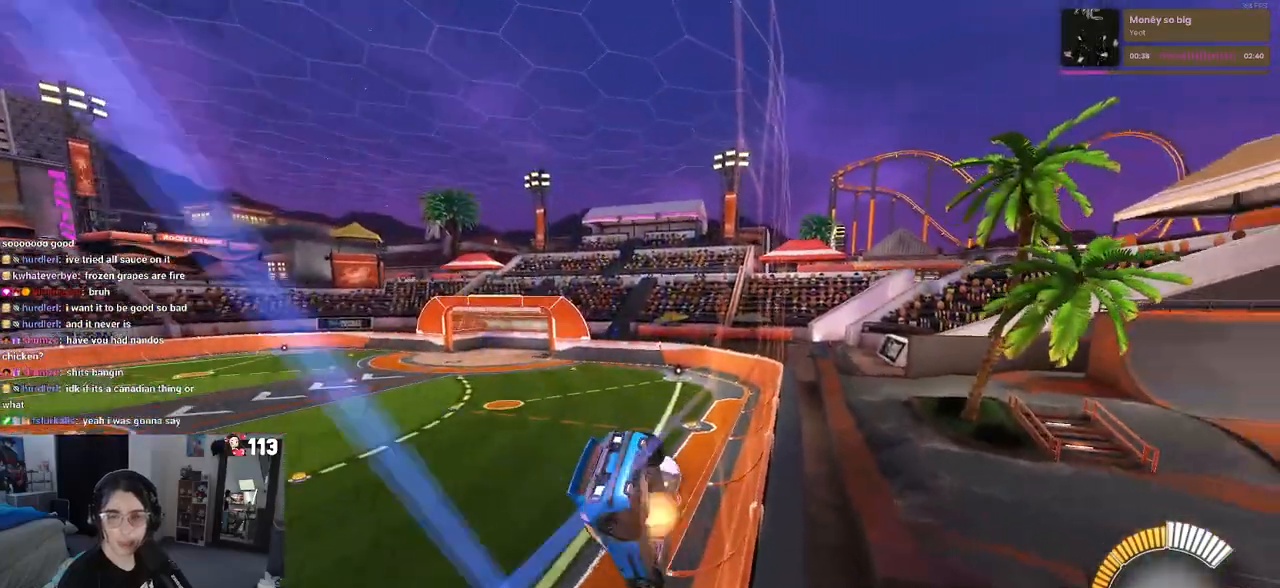
{"buttons": ["SQUARE"], "left_stick": "left", "right_stick": "center", "events": [[33, "CROSS", "down"], [167, "CROSS", "up"]]}
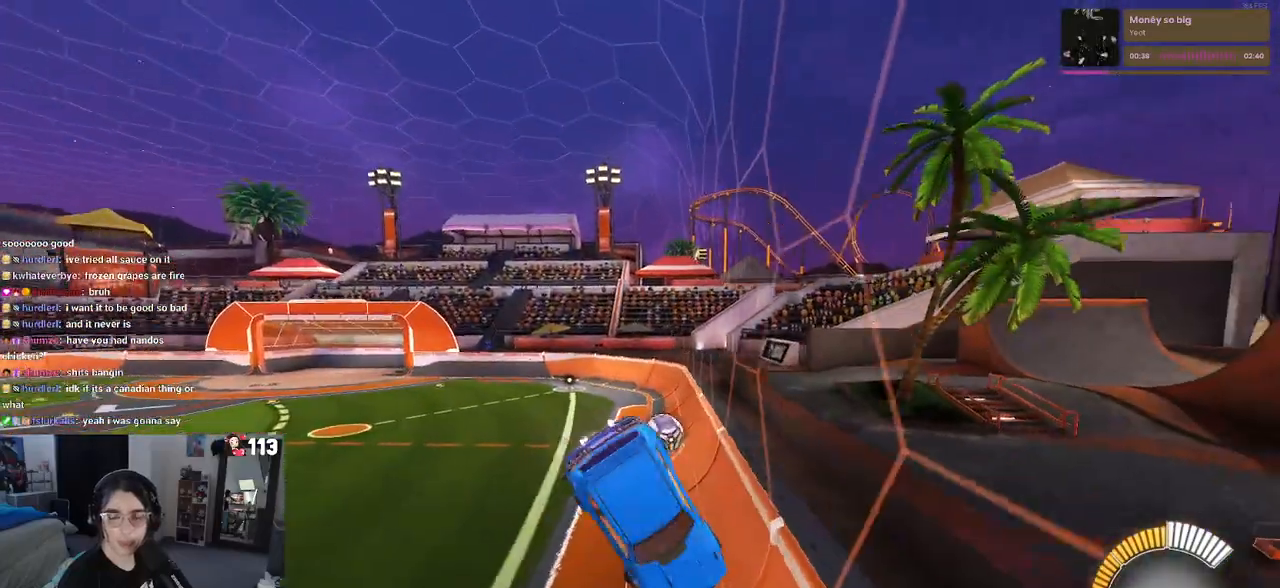
{"buttons": ["SQUARE"], "left_stick": "down-left", "right_stick": "center", "events": [[217, "left_stick", "down-left"]]}
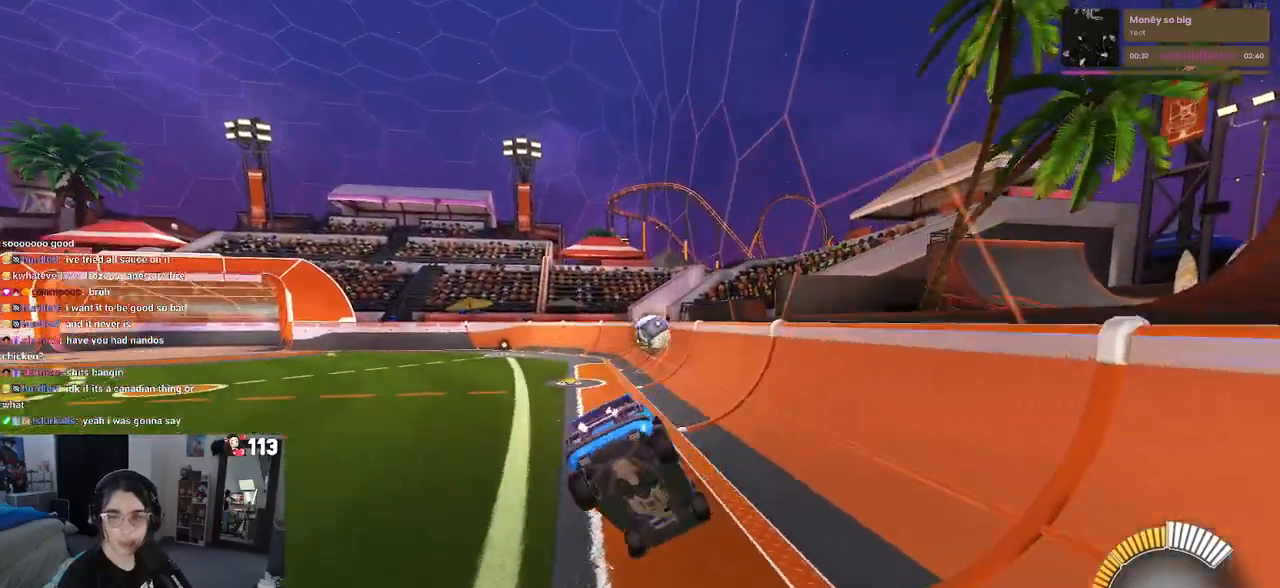
{"buttons": ["SQUARE"], "left_stick": "center", "right_stick": "center", "events": [[50, "left_stick", "down"], [250, "left_stick", "center"]]}
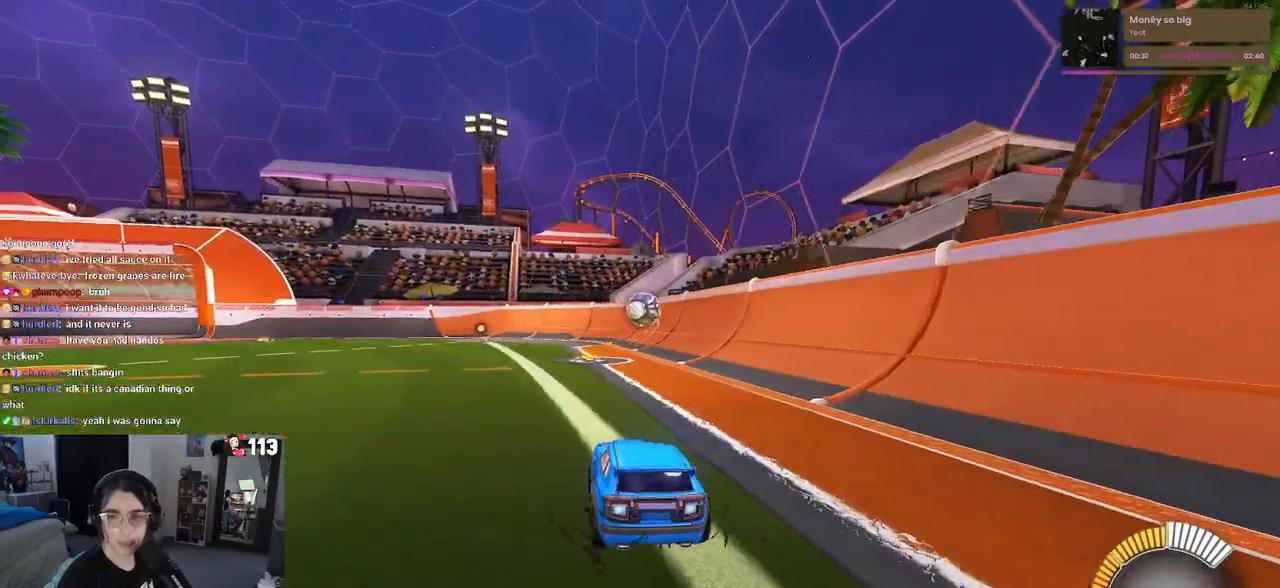
{"buttons": ["SQUARE"], "left_stick": "center", "right_stick": "center", "events": [[167, "left_stick", "left"], [433, "left_stick", "center"]]}
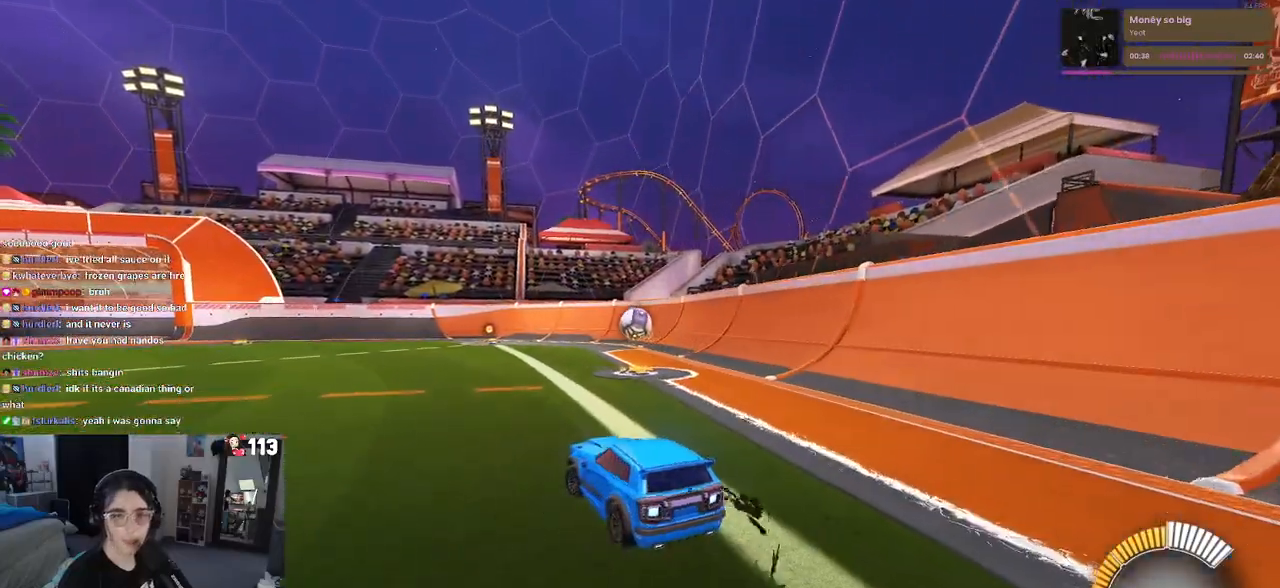
{"buttons": [], "left_stick": "right", "right_stick": "center", "events": [[133, "SQUARE", "up"], [367, "left_stick", "right"]]}
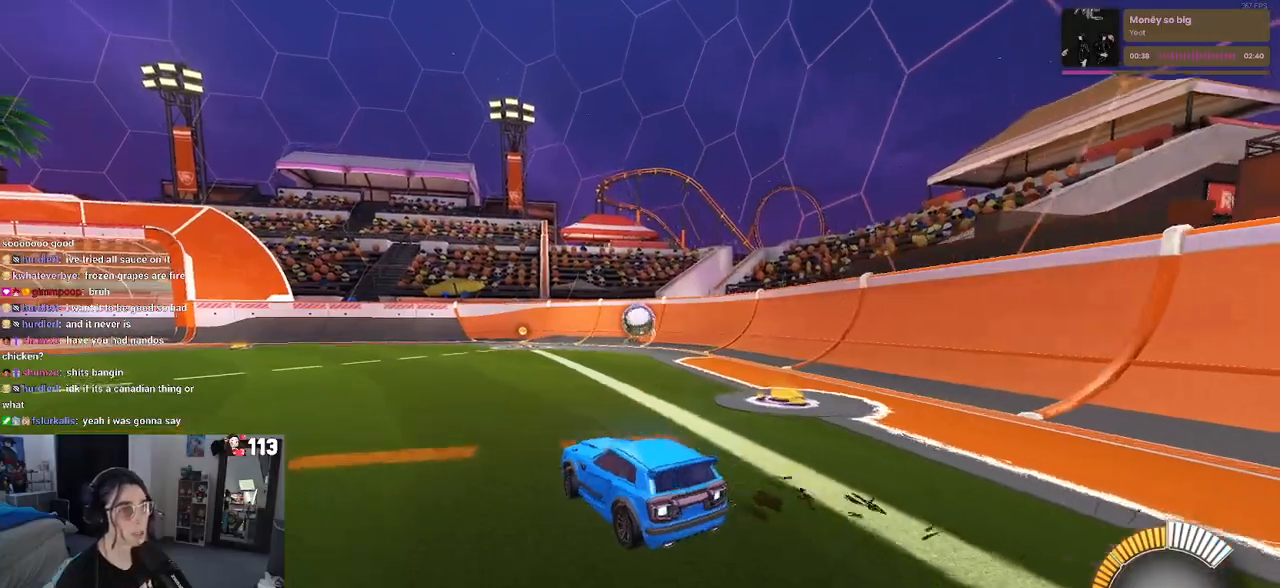
{"buttons": ["CROSS", "R1"], "left_stick": "up-right", "right_stick": "center", "events": [[50, "left_stick", "center"], [267, "left_stick", "left"], [333, "R1", "down"], [350, "CROSS", "down"], [417, "CROSS", "up"], [433, "left_stick", "up-right"], [500, "CROSS", "down"]]}
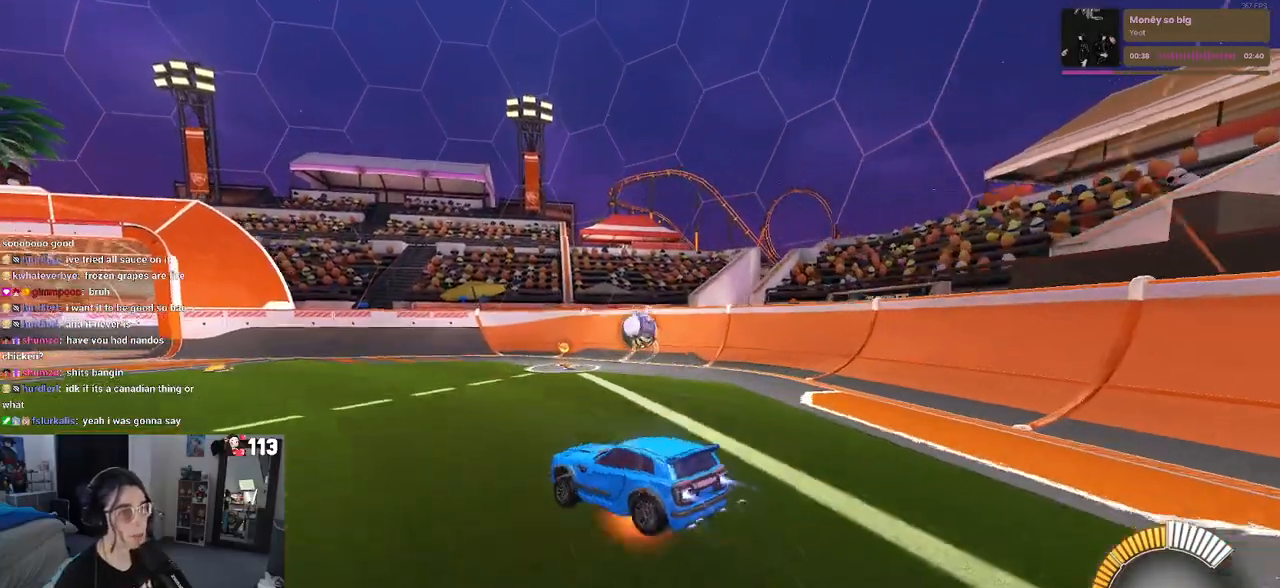
{"buttons": [], "left_stick": "down-right", "right_stick": "center", "events": [[83, "left_stick", "down-right"], [133, "CROSS", "up"], [133, "R1", "up"]]}
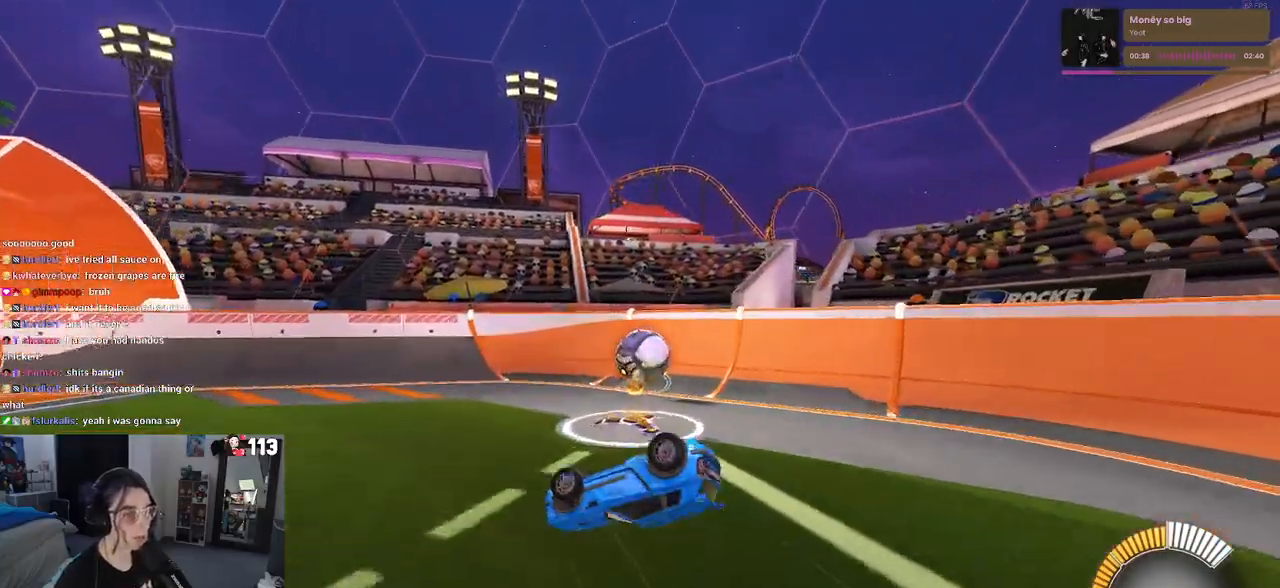
{"buttons": [], "left_stick": "down-right", "right_stick": "center", "events": [[50, "SQUARE", "down"], [167, "SQUARE", "up"]]}
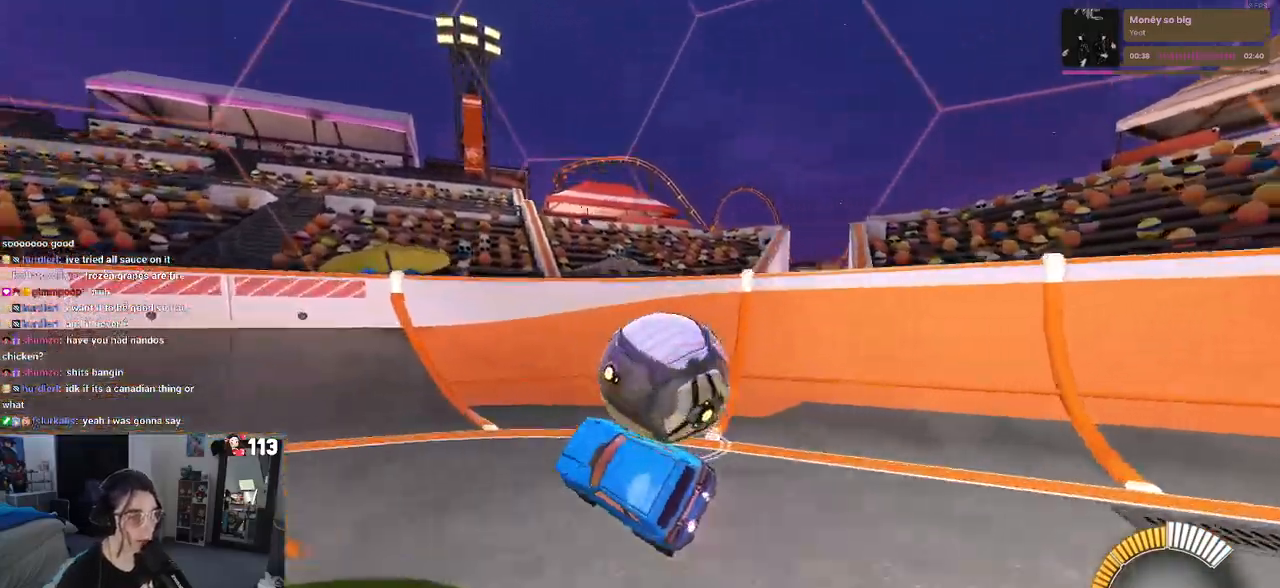
{"buttons": [], "left_stick": "down-right", "right_stick": "center", "events": [[250, "L2", "down"], [467, "L2", "up"]]}
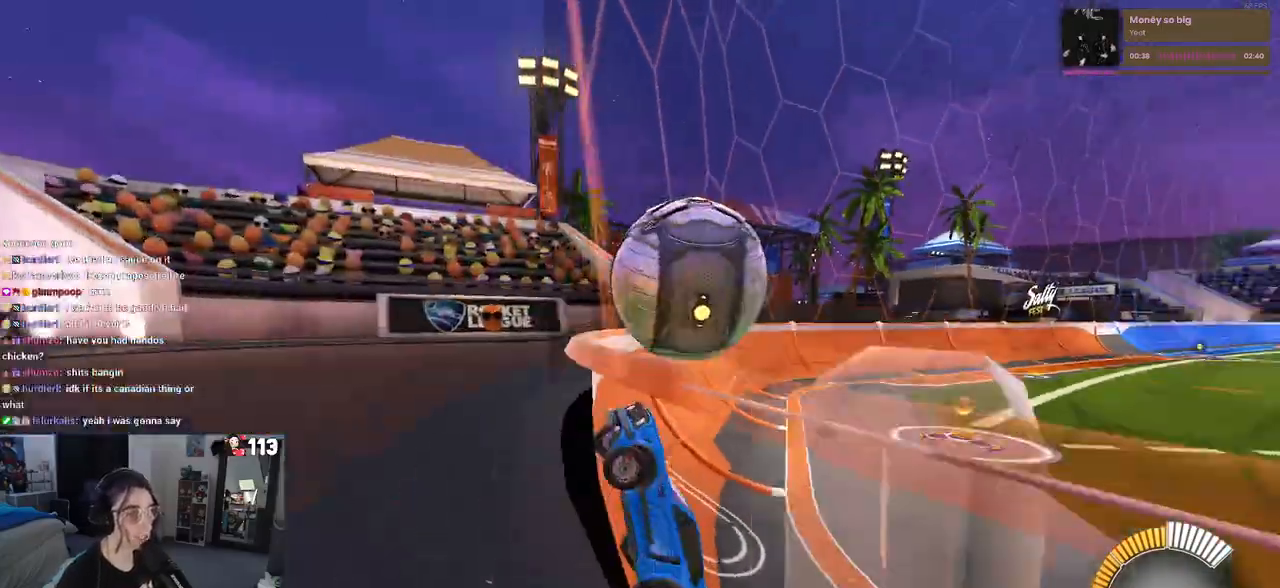
{"buttons": [], "left_stick": "center", "right_stick": "center", "events": [[50, "left_stick", "right"], [167, "left_stick", "center"], [300, "left_stick", "right"], [383, "left_stick", "center"]]}
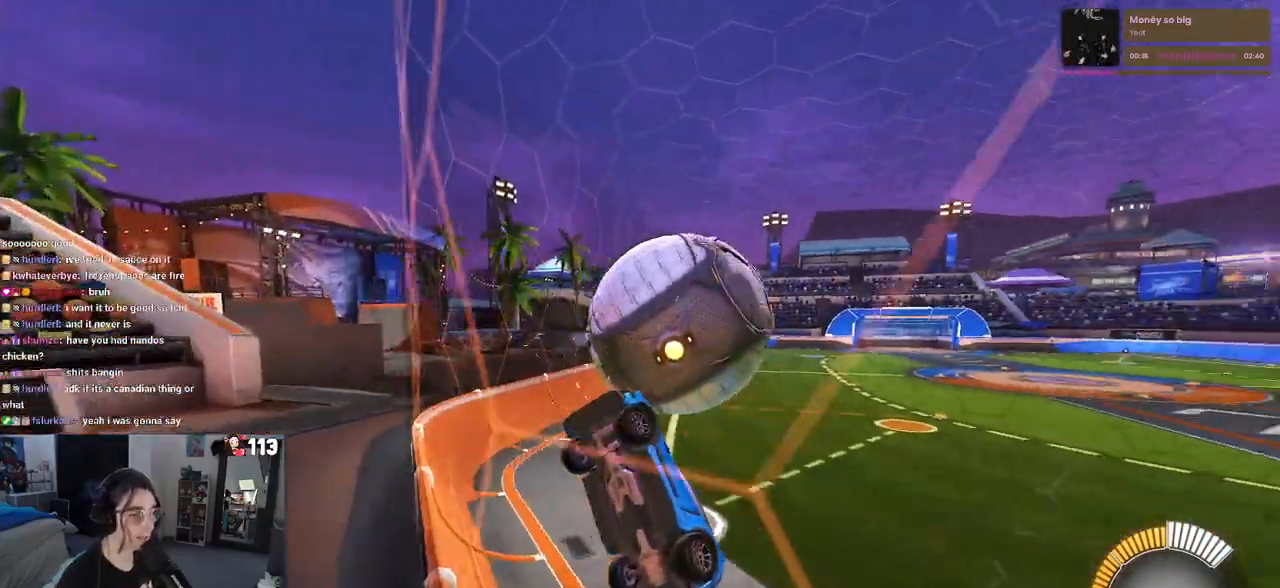
{"buttons": [], "left_stick": "down-right", "right_stick": "center", "events": [[83, "CROSS", "down"], [117, "left_stick", "down"], [167, "L1", "down"], [167, "left_stick", "down-right"], [250, "CROSS", "up"], [383, "L1", "up"]]}
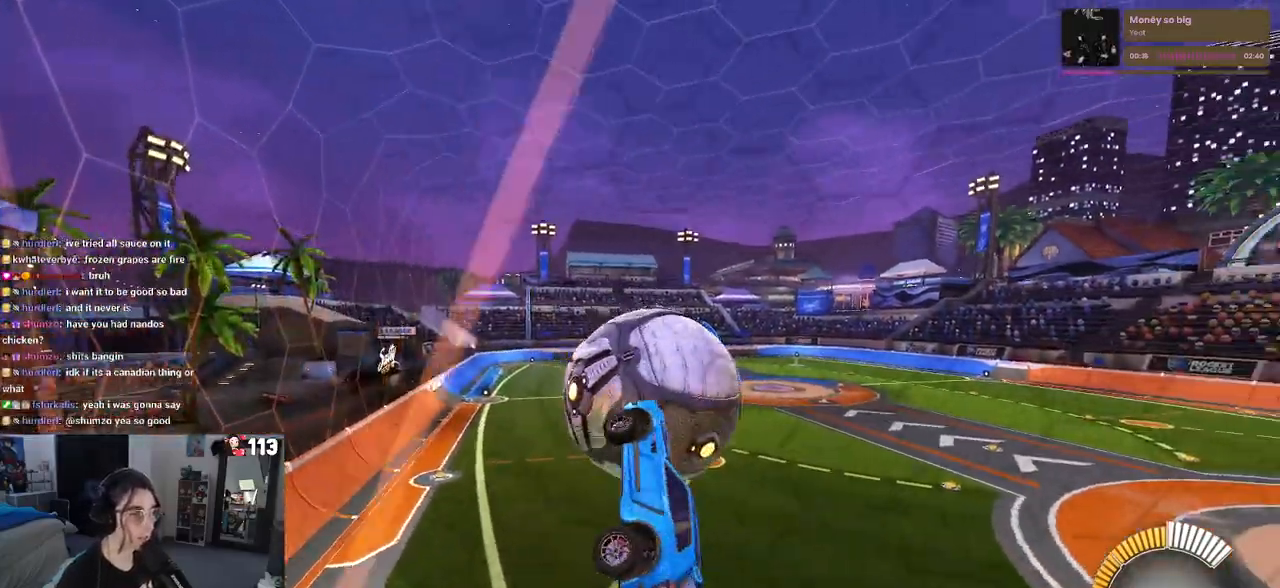
{"buttons": ["R1"], "left_stick": "center", "right_stick": "center", "events": [[117, "left_stick", "up"], [167, "CROSS", "down"], [167, "R1", "down"], [267, "left_stick", "down-right"], [300, "CROSS", "up"], [467, "left_stick", "center"]]}
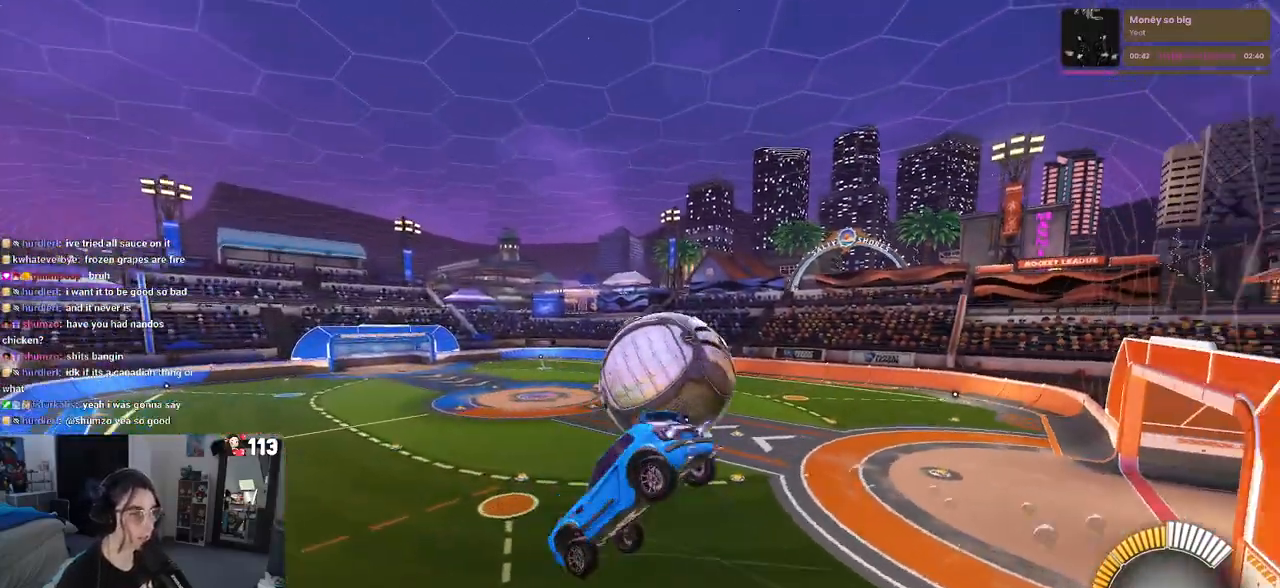
{"buttons": ["L1", "R1"], "left_stick": "left", "right_stick": "center", "events": [[83, "left_stick", "down-right"], [200, "L1", "down"], [433, "left_stick", "center"], [483, "left_stick", "left"]]}
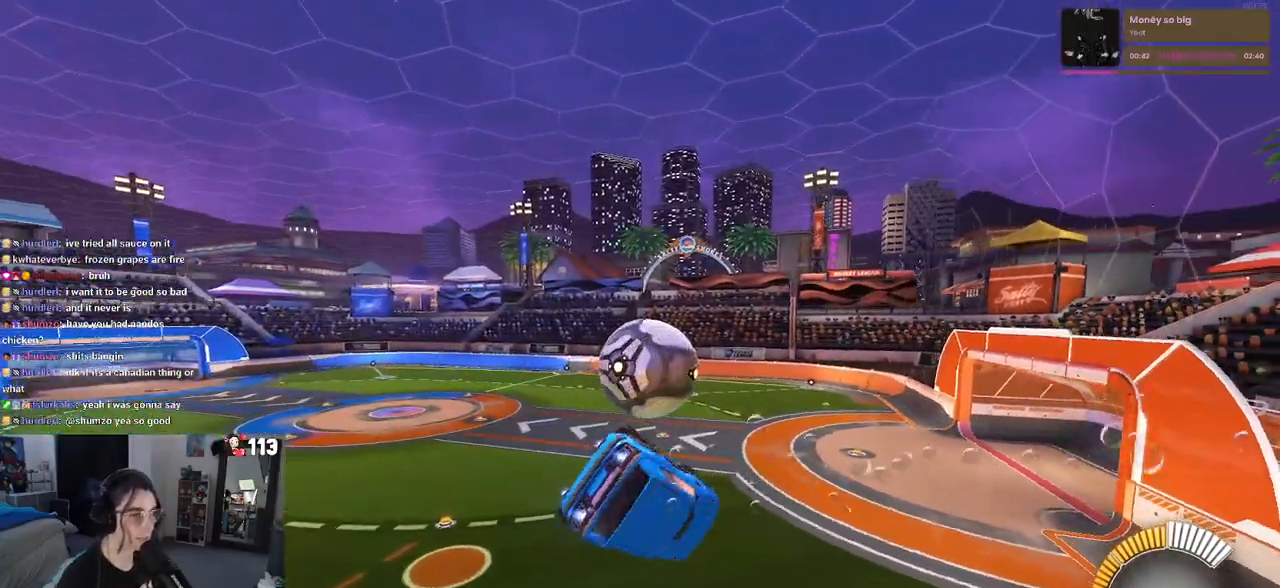
{"buttons": ["SQUARE", "R1"], "left_stick": "center", "right_stick": "center", "events": [[217, "L1", "up"], [300, "left_stick", "center"], [500, "SQUARE", "down"]]}
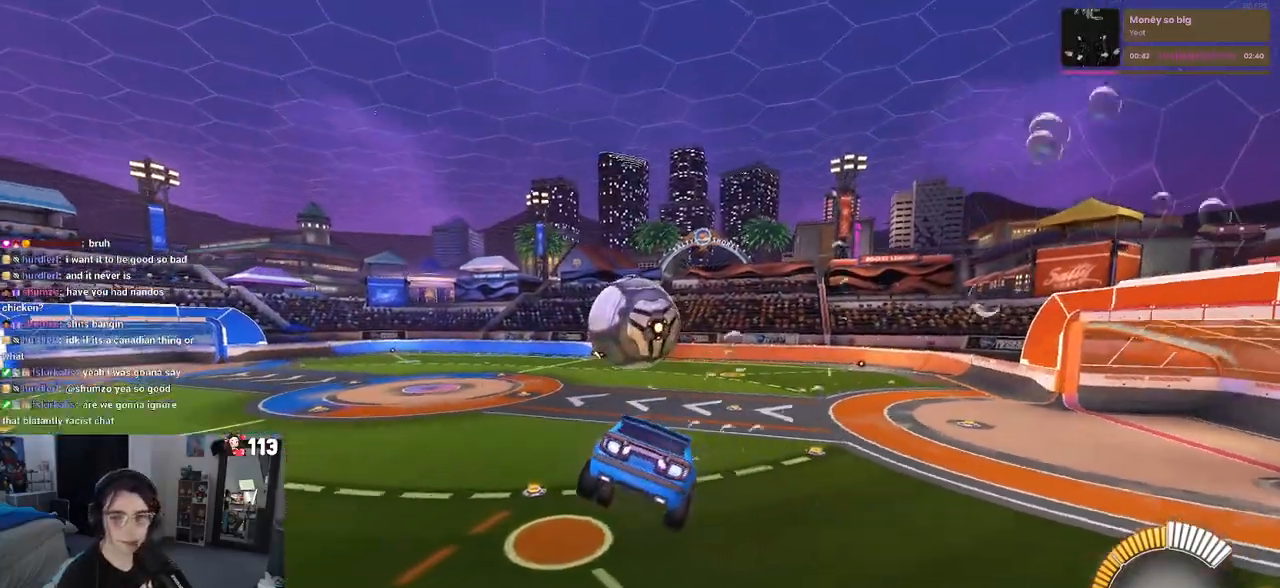
{"buttons": ["SQUARE"], "left_stick": "center", "right_stick": "center", "events": [[50, "R1", "up"], [233, "left_stick", "down"], [433, "left_stick", "center"]]}
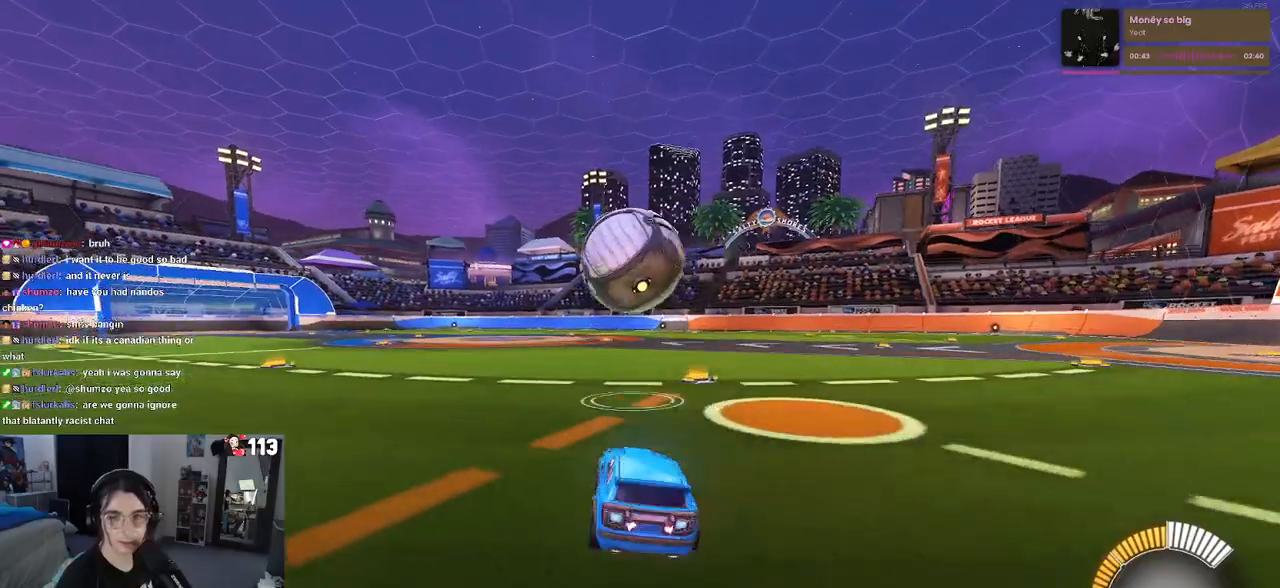
{"buttons": [], "left_stick": "up-left", "right_stick": "center", "events": [[17, "left_stick", "down"], [133, "CROSS", "down"], [183, "left_stick", "down-left"], [367, "CROSS", "up"], [367, "left_stick", "up-left"], [383, "SQUARE", "up"]]}
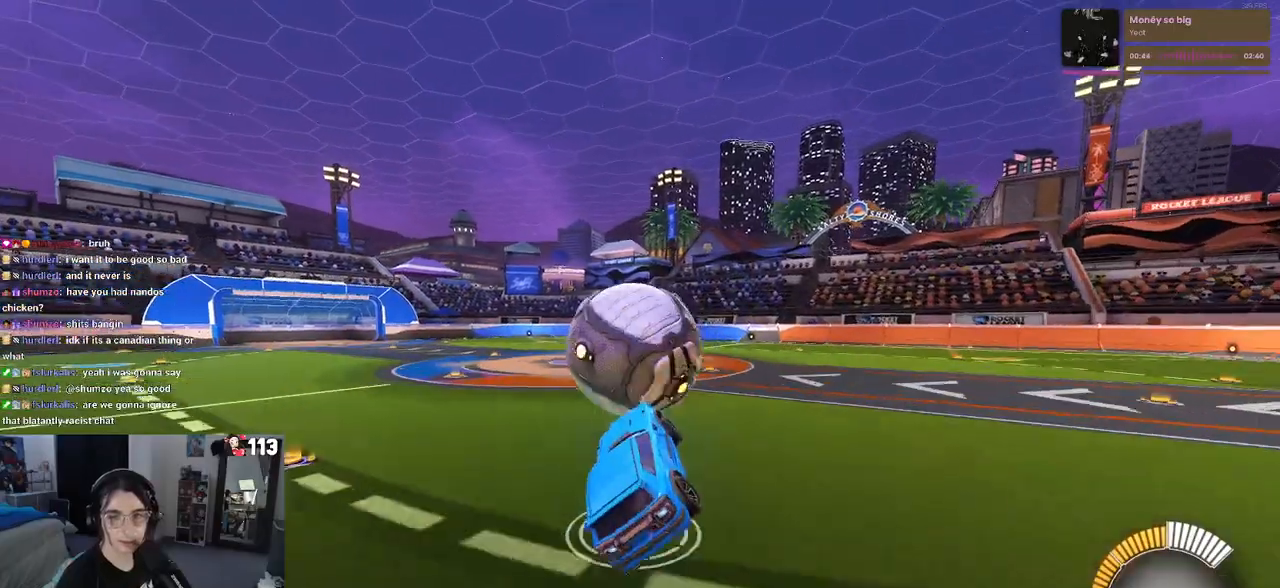
{"buttons": ["R1"], "left_stick": "down-right", "right_stick": "center", "events": [[83, "CROSS", "down"], [83, "R1", "down"], [200, "CROSS", "up"], [250, "left_stick", "center"], [350, "left_stick", "down-right"]]}
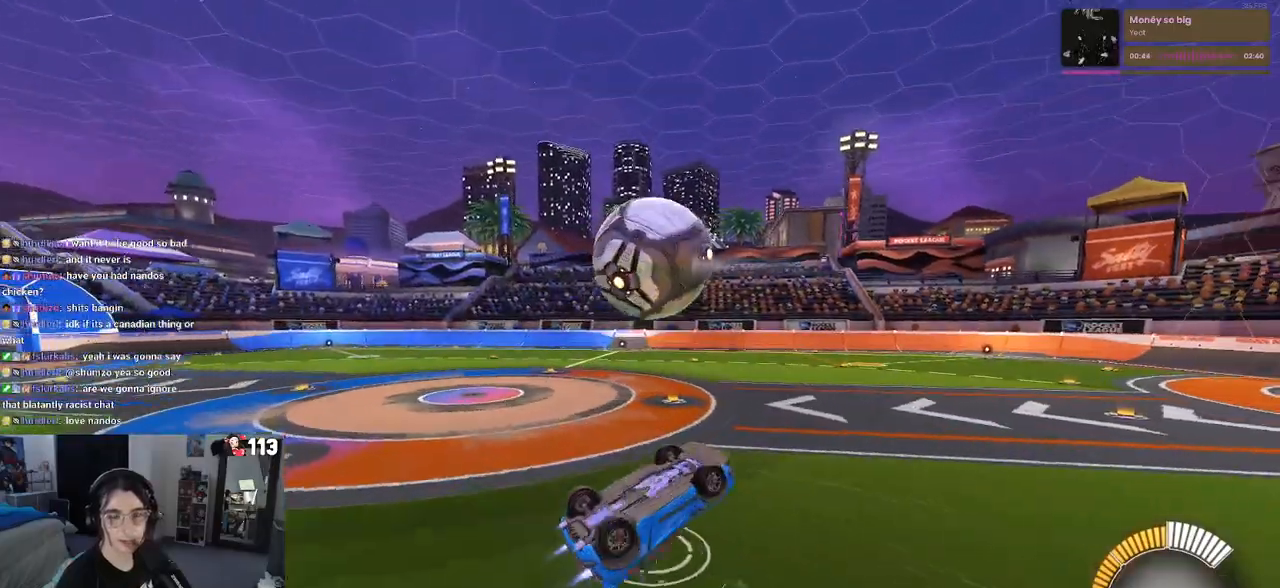
{"buttons": [], "left_stick": "down-right", "right_stick": "center", "events": [[117, "R1", "up"], [300, "left_stick", "right"], [400, "left_stick", "down-right"]]}
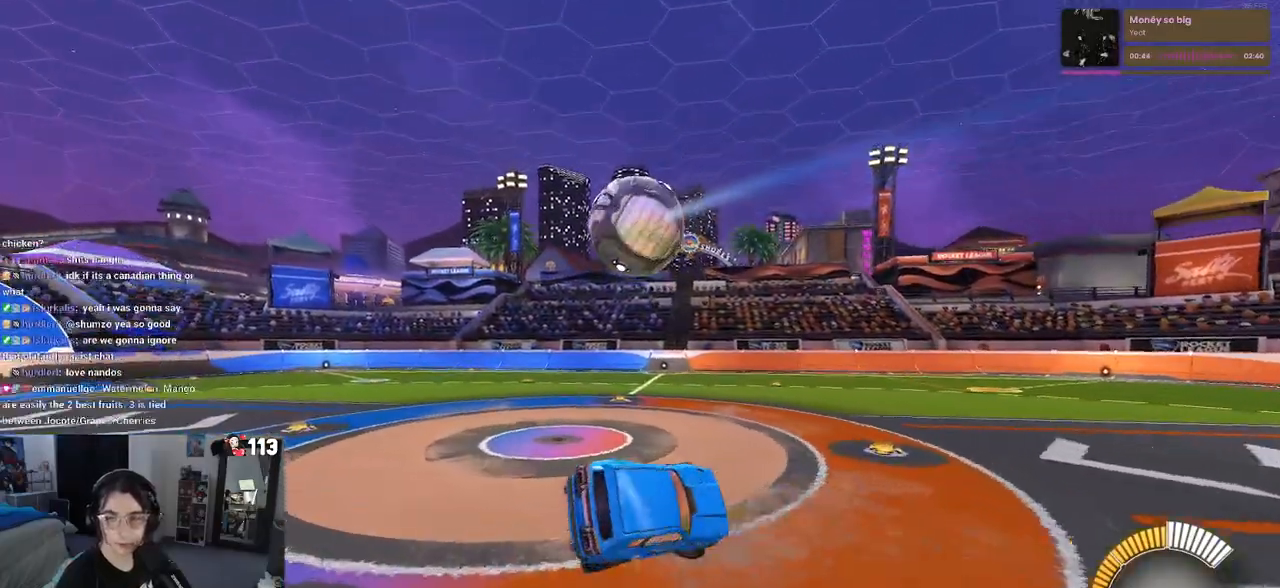
{"buttons": ["SQUARE"], "left_stick": "center", "right_stick": "center", "events": [[217, "left_stick", "right"], [300, "SQUARE", "down"], [333, "left_stick", "center"]]}
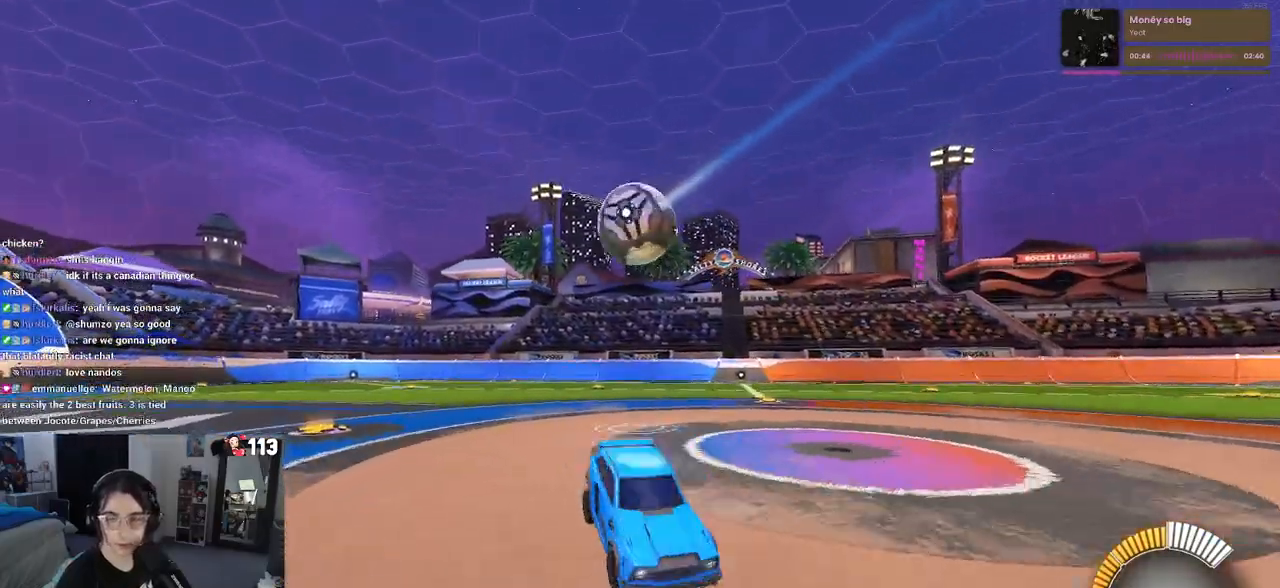
{"buttons": ["SQUARE"], "left_stick": "down", "right_stick": "center", "events": [[133, "left_stick", "down"], [250, "CROSS", "down"], [417, "CROSS", "up"]]}
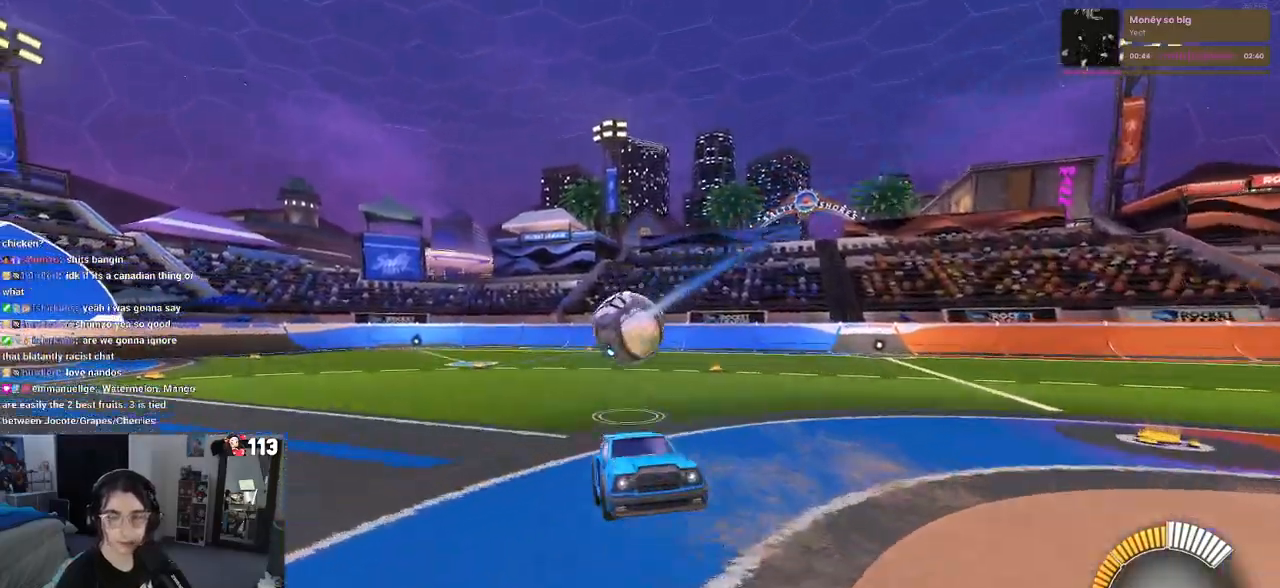
{"buttons": [], "left_stick": "center", "right_stick": "center", "events": [[50, "SQUARE", "up"], [433, "left_stick", "center"]]}
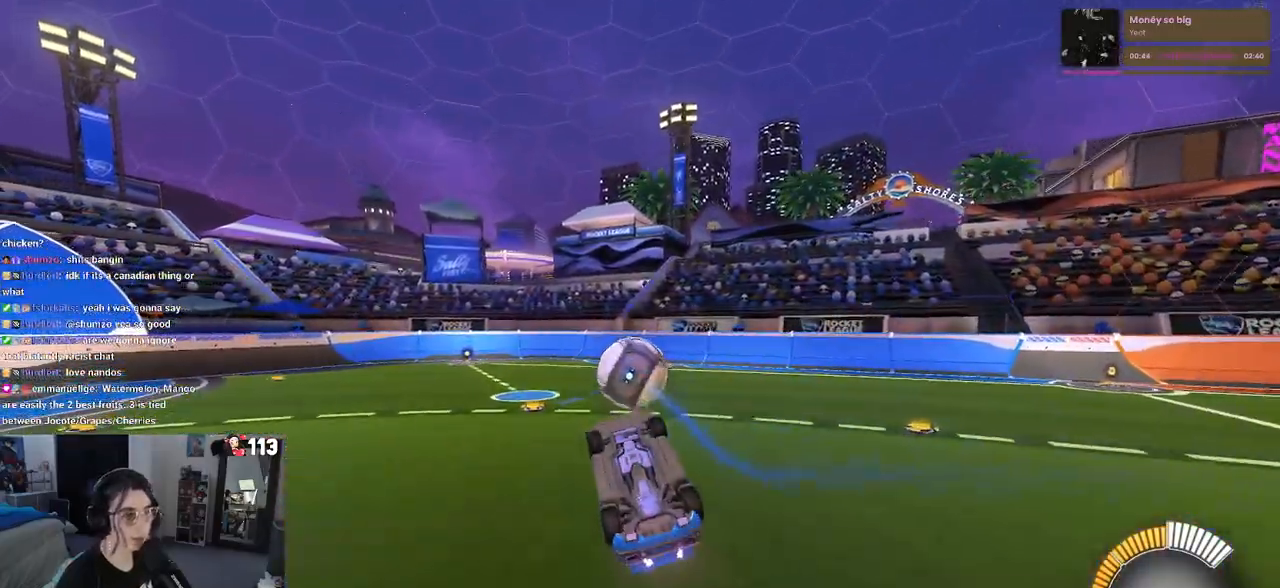
{"buttons": ["R1"], "left_stick": "down", "right_stick": "center", "events": [[300, "left_stick", "up"], [350, "R1", "down"], [383, "CROSS", "down"], [450, "left_stick", "down"], [467, "CROSS", "up"]]}
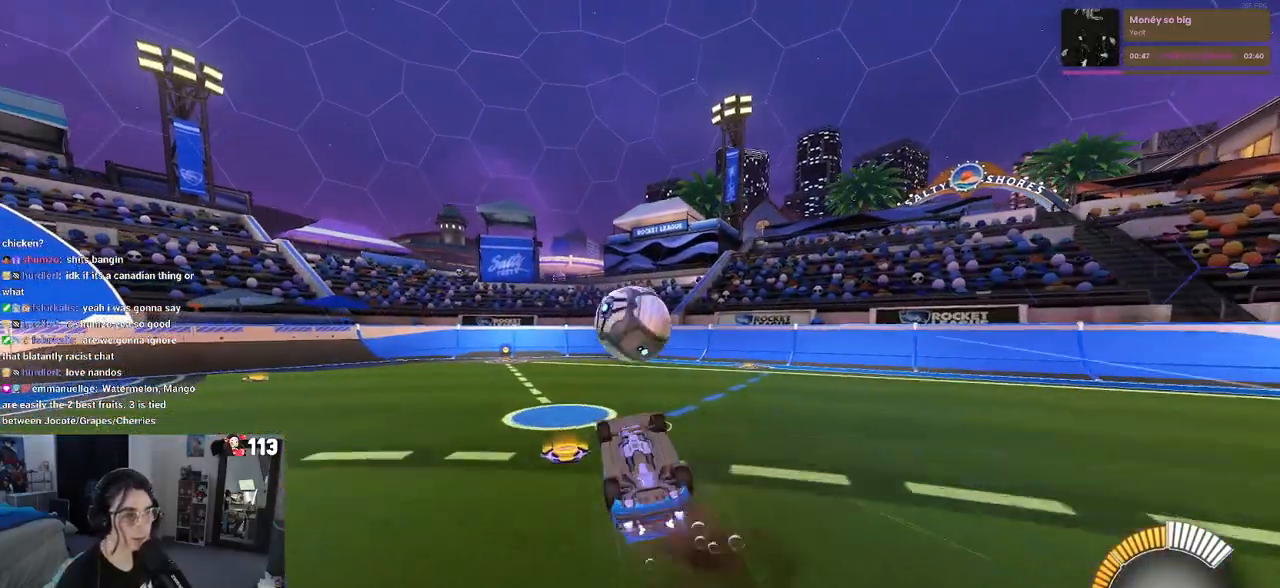
{"buttons": [], "left_stick": "down", "right_stick": "center", "events": [[417, "R1", "up"]]}
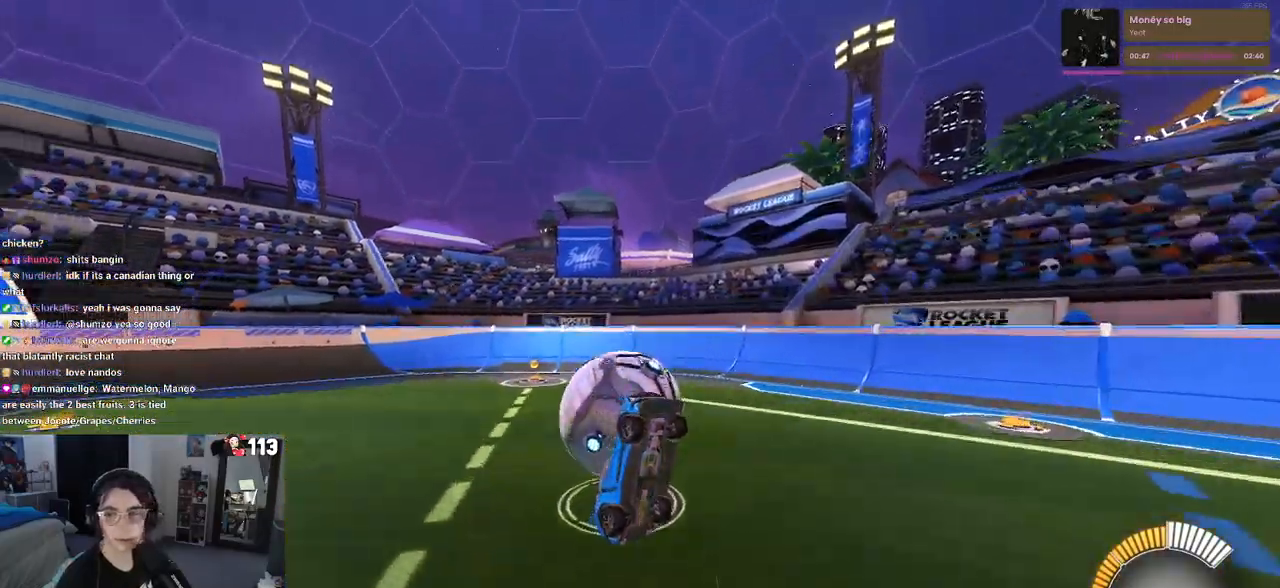
{"buttons": [], "left_stick": "left", "right_stick": "center", "events": [[83, "left_stick", "down-left"], [183, "SQUARE", "down"], [383, "left_stick", "left"], [467, "SQUARE", "up"]]}
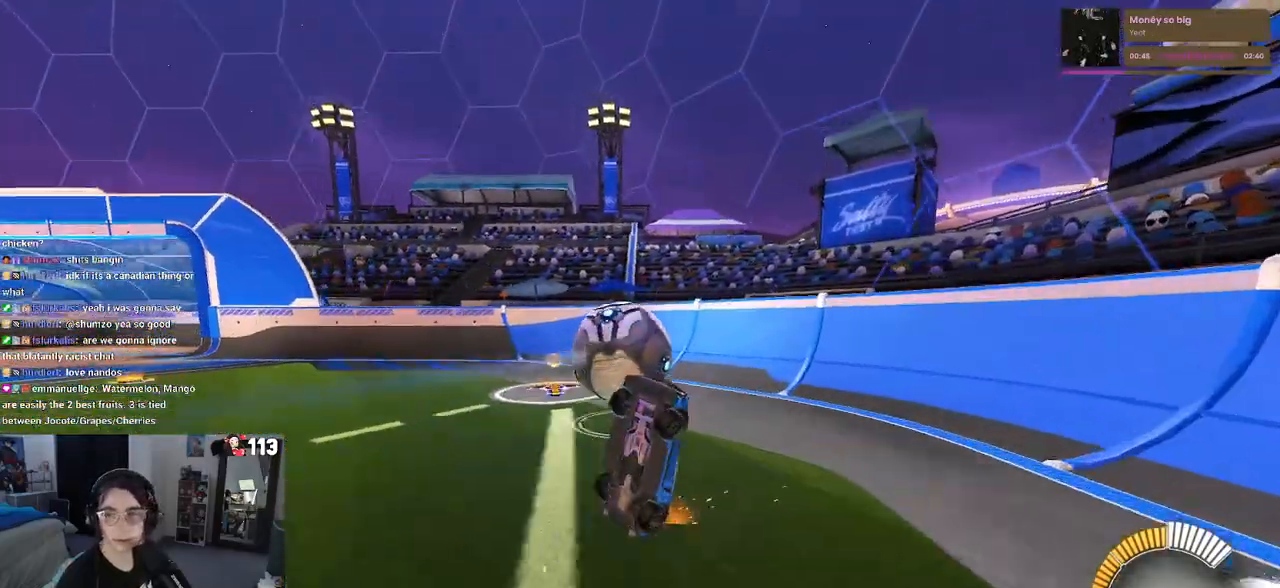
{"buttons": ["L2"], "left_stick": "right", "right_stick": "center", "events": [[17, "left_stick", "center"], [350, "left_stick", "right"], [433, "L2", "down"]]}
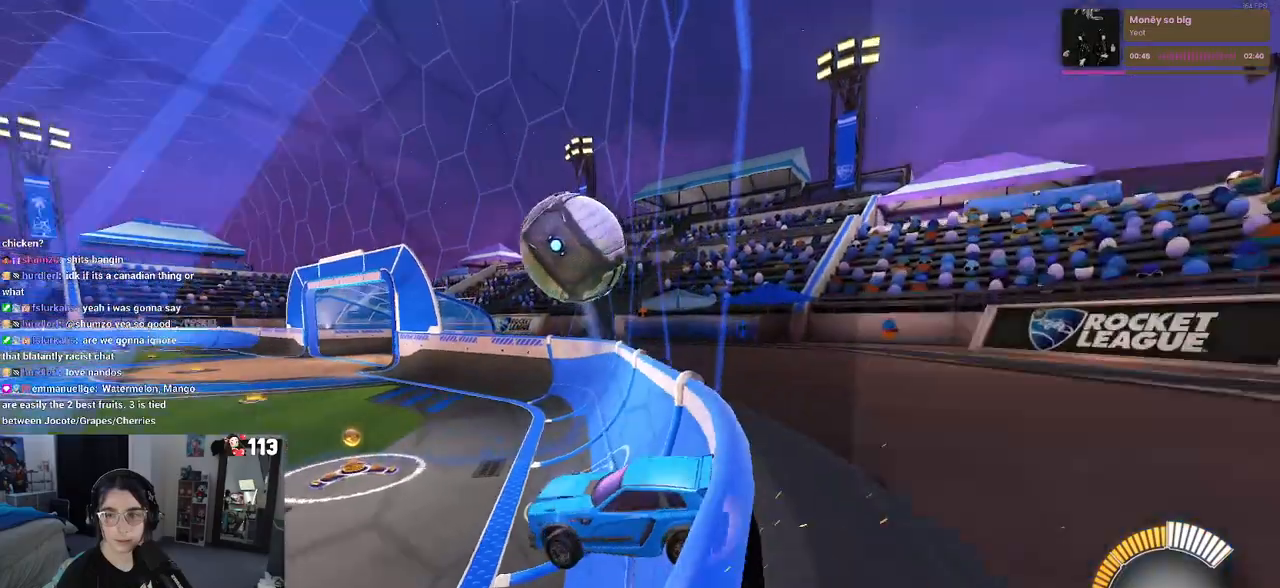
{"buttons": ["L2"], "left_stick": "right", "right_stick": "center", "events": [[33, "left_stick", "center"], [383, "left_stick", "right"]]}